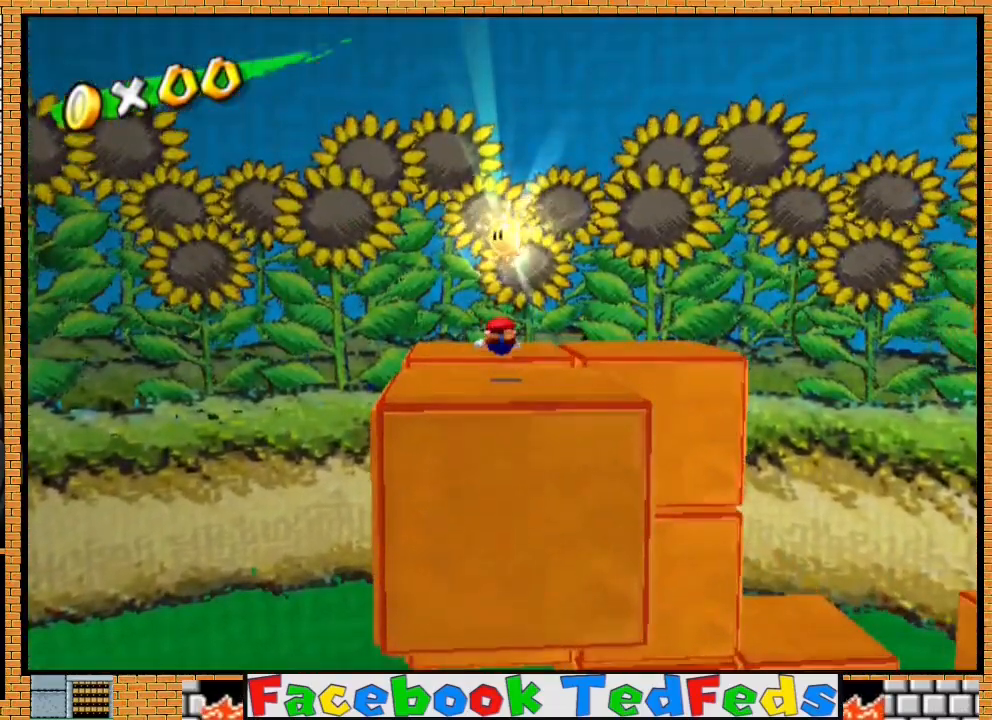
Gameplay with a controller (Xbox layout); each line is a JSON object with the inputs held at the frame after it. "events" lists button and stick changes between this image and that frame as [ms after this image, input, new state], when the widget could be followed in between.
{"buttons": [], "left_stick": "center", "right_stick": "center", "events": [[33, "A", "up"], [33, "X", "up"], [33, "left_stick", "center"], [133, "L2", "down"], [233, "L2", "up"]]}
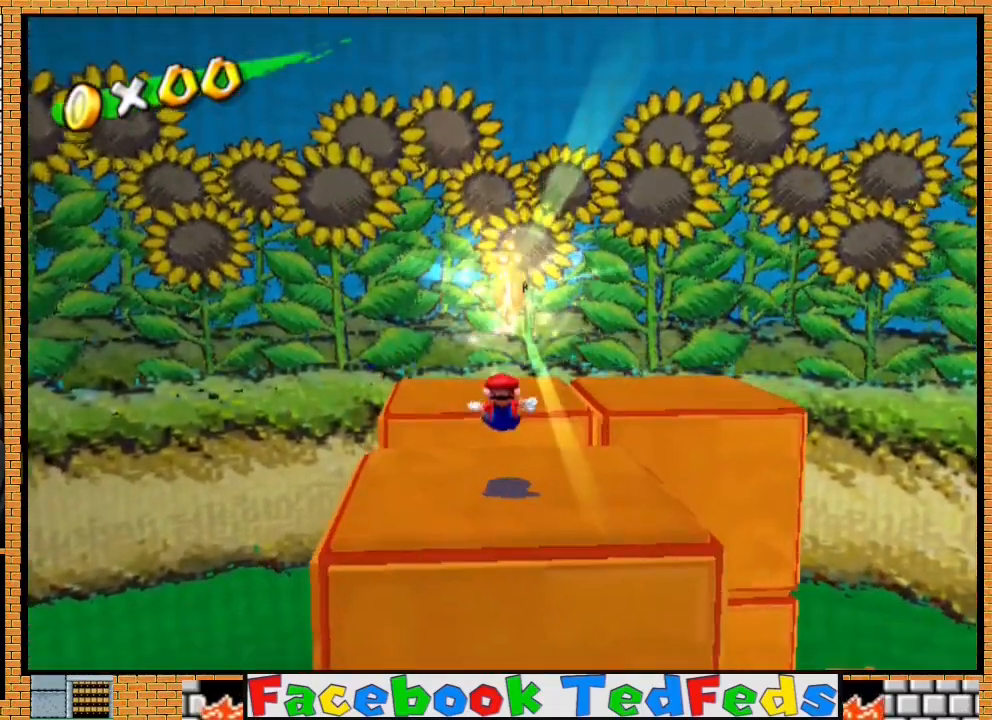
{"buttons": [], "left_stick": "center", "right_stick": "center", "events": []}
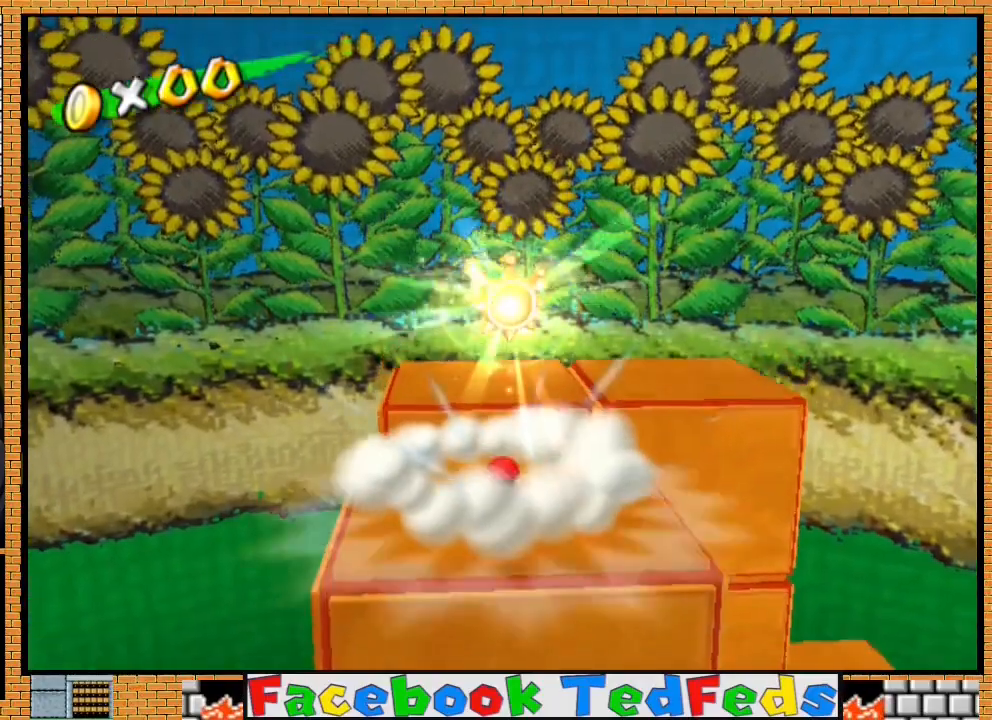
{"buttons": [], "left_stick": "center", "right_stick": "center", "events": [[133, "A", "down"], [267, "A", "up"]]}
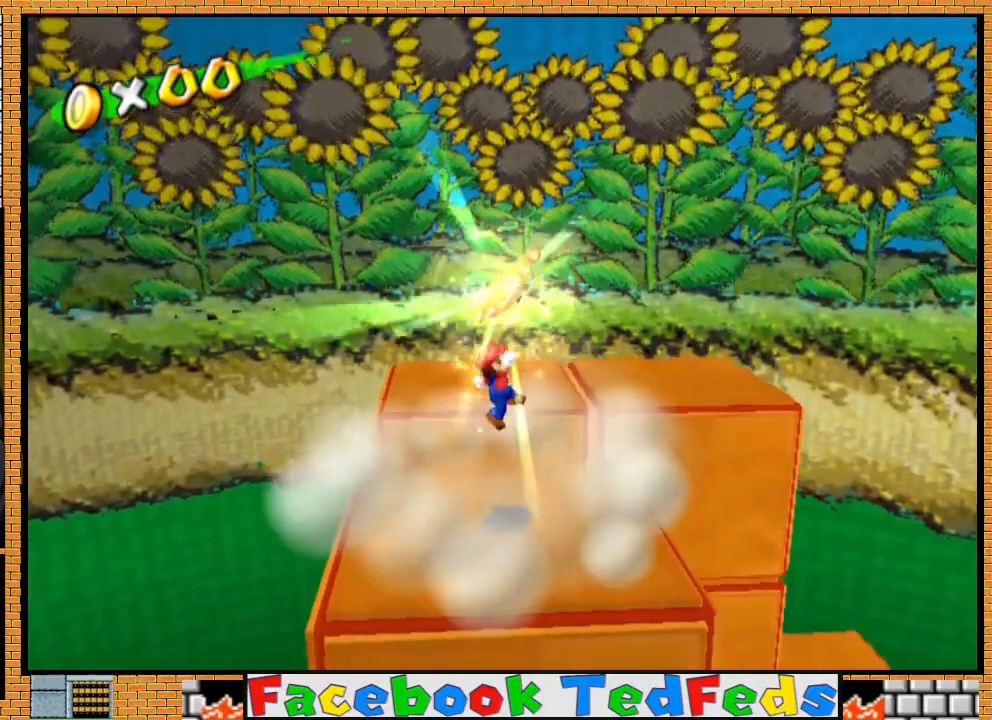
{"buttons": [], "left_stick": "center", "right_stick": "center", "events": []}
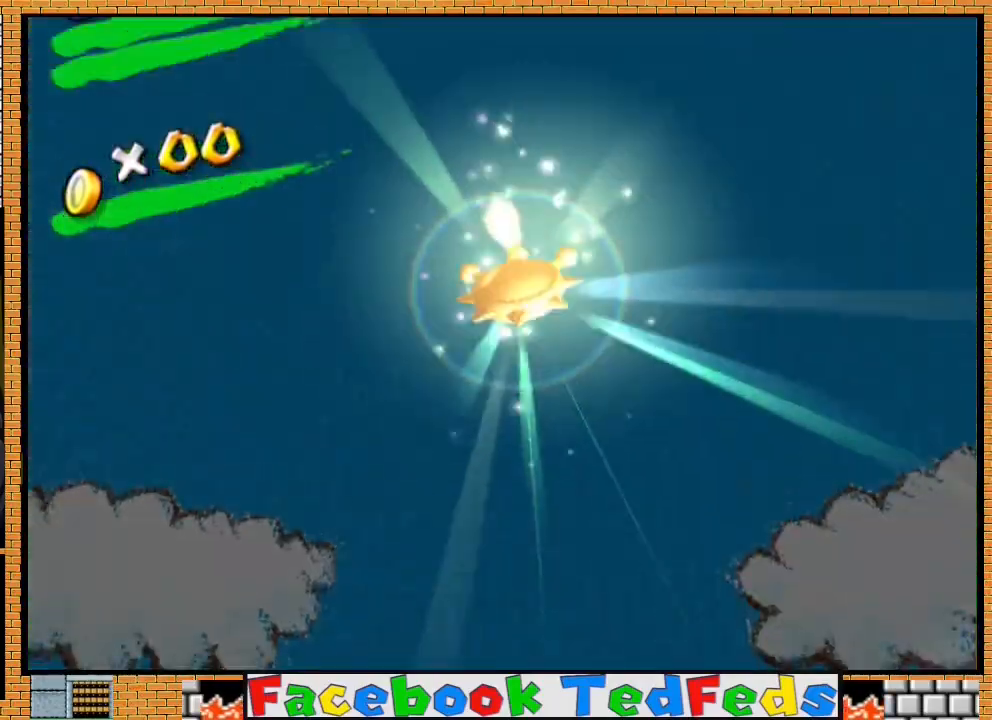
{"buttons": [], "left_stick": "center", "right_stick": "center", "events": []}
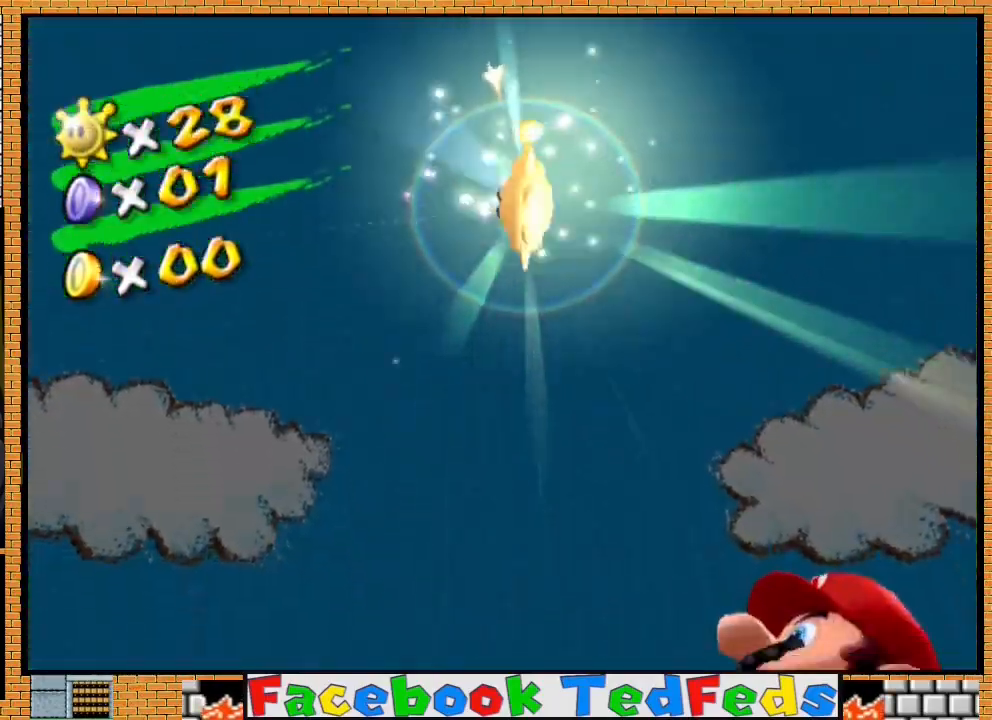
{"buttons": [], "left_stick": "center", "right_stick": "center", "events": []}
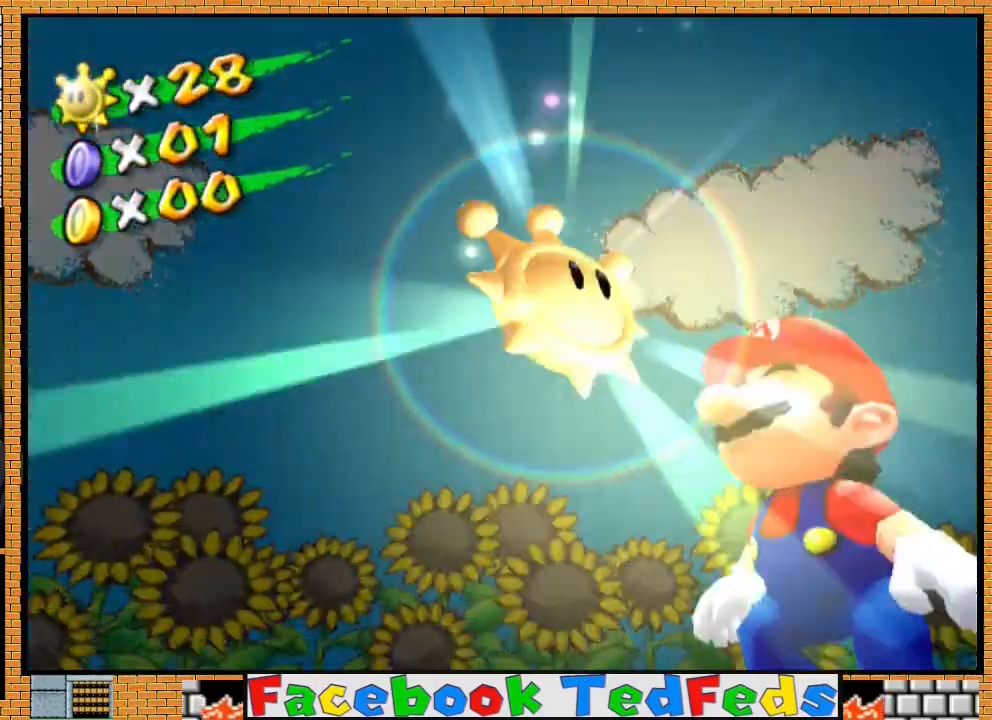
{"buttons": [], "left_stick": "center", "right_stick": "center", "events": []}
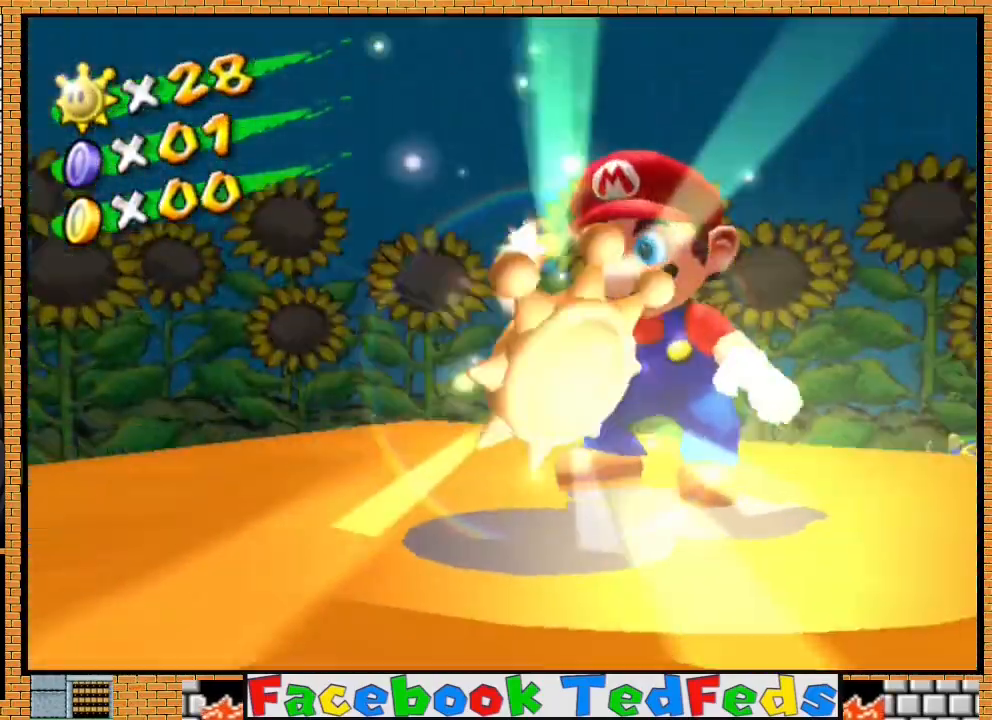
{"buttons": [], "left_stick": "center", "right_stick": "center", "events": []}
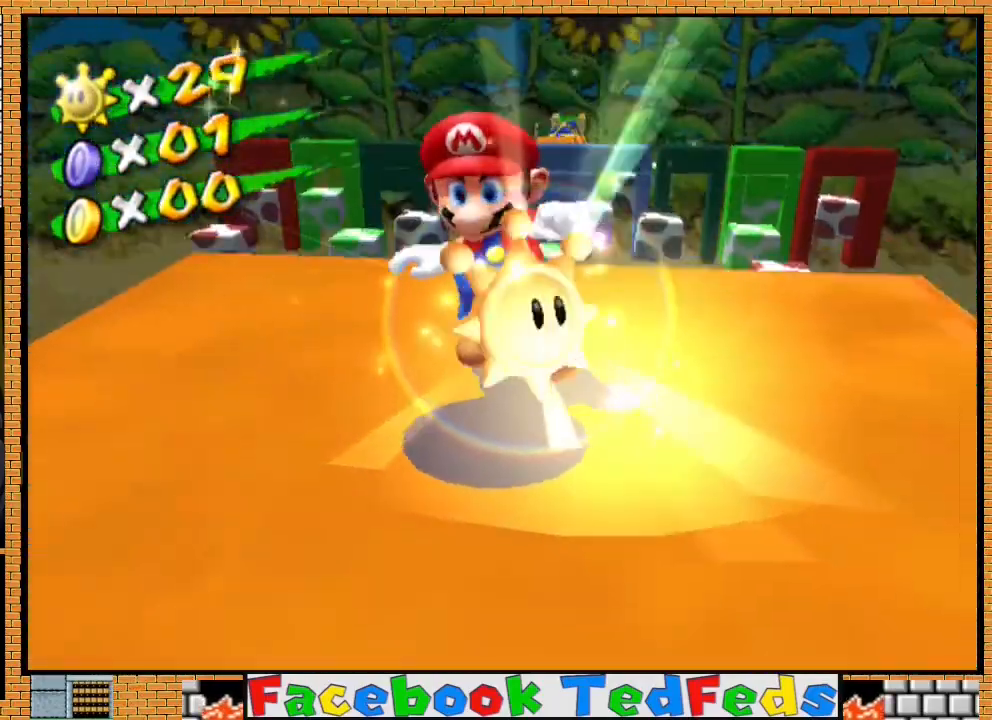
{"buttons": [], "left_stick": "center", "right_stick": "center", "events": []}
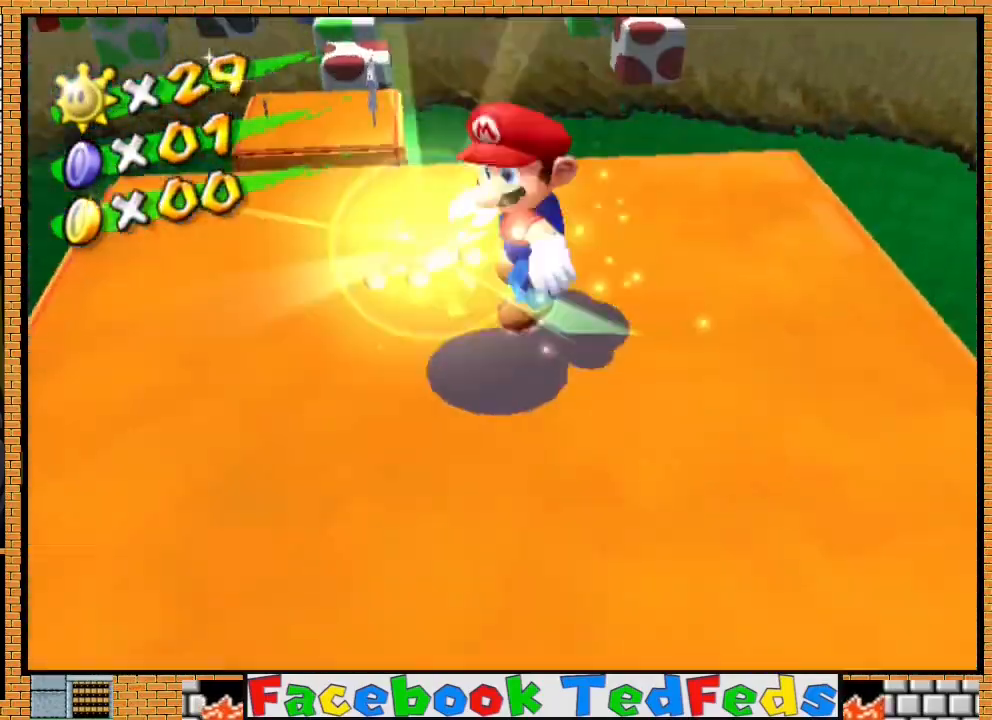
{"buttons": ["A"], "left_stick": "center", "right_stick": "center", "events": [[67, "A", "down"], [200, "A", "up"], [300, "A", "down"], [433, "A", "up"], [467, "A", "down"]]}
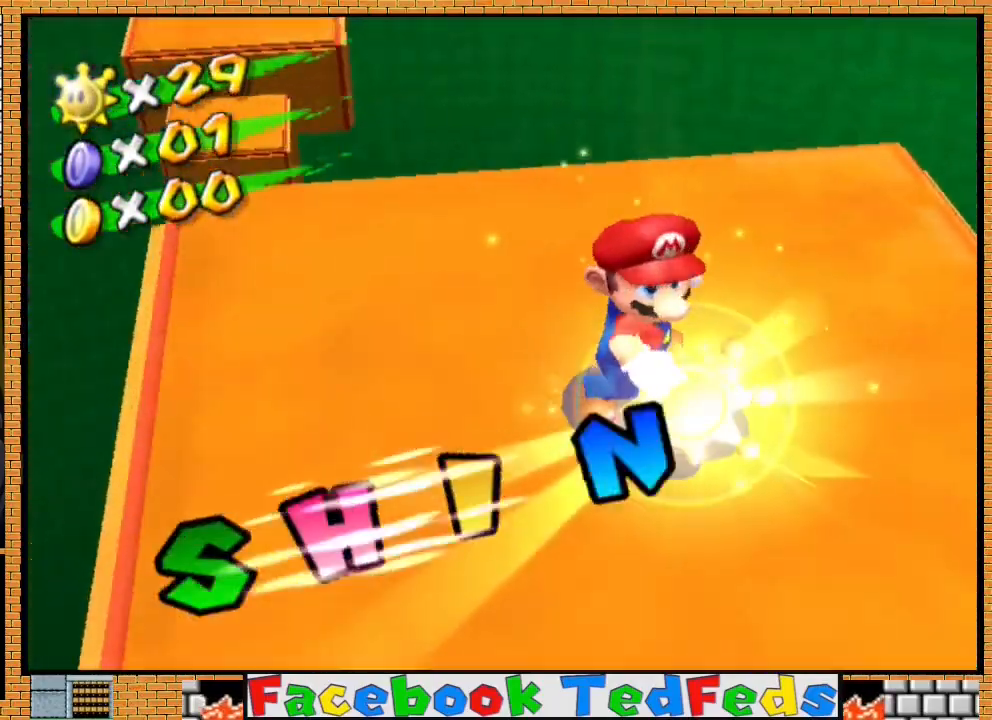
{"buttons": [], "left_stick": "center", "right_stick": "center", "events": [[133, "A", "up"], [200, "A", "down"], [333, "A", "up"], [400, "A", "down"], [467, "A", "up"]]}
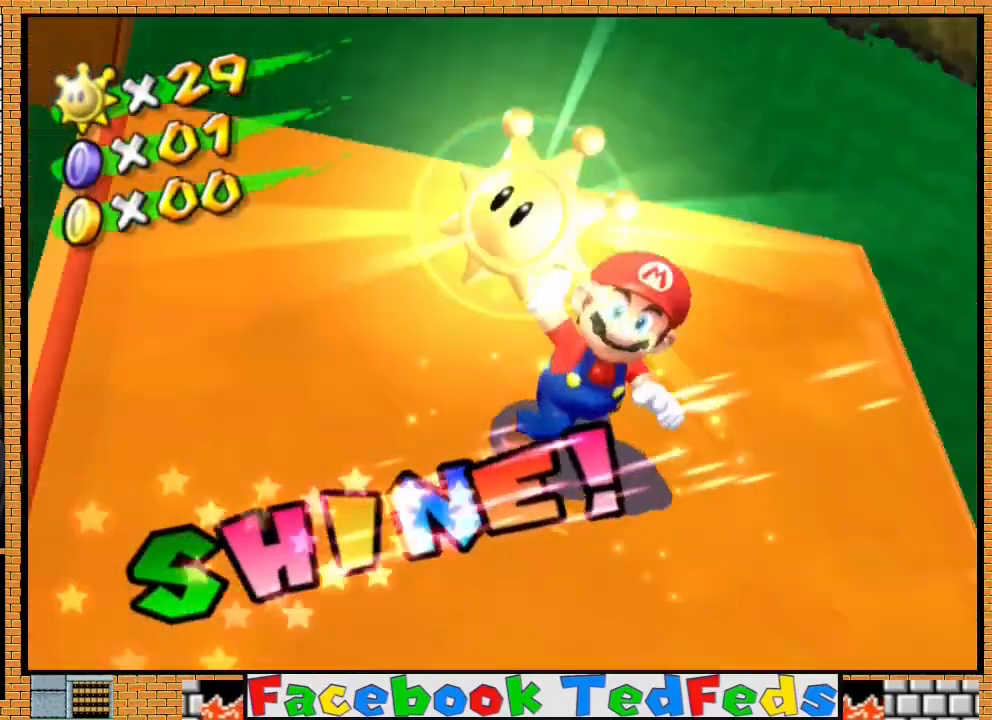
{"buttons": [], "left_stick": "center", "right_stick": "center", "events": []}
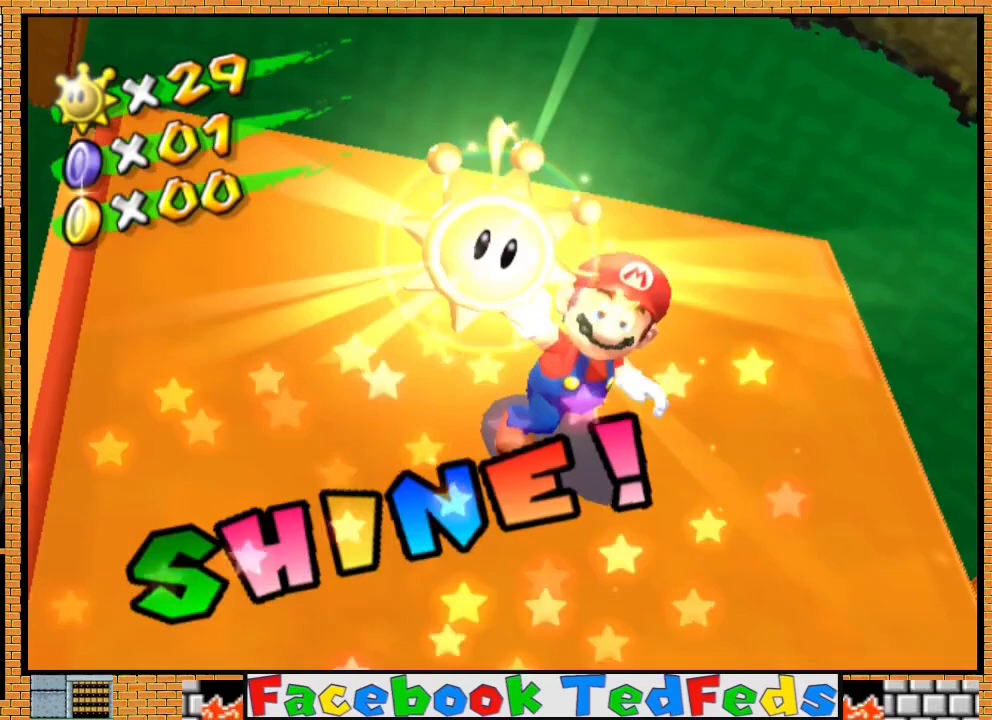
{"buttons": [], "left_stick": "center", "right_stick": "center", "events": [[67, "A", "down"], [200, "A", "up"]]}
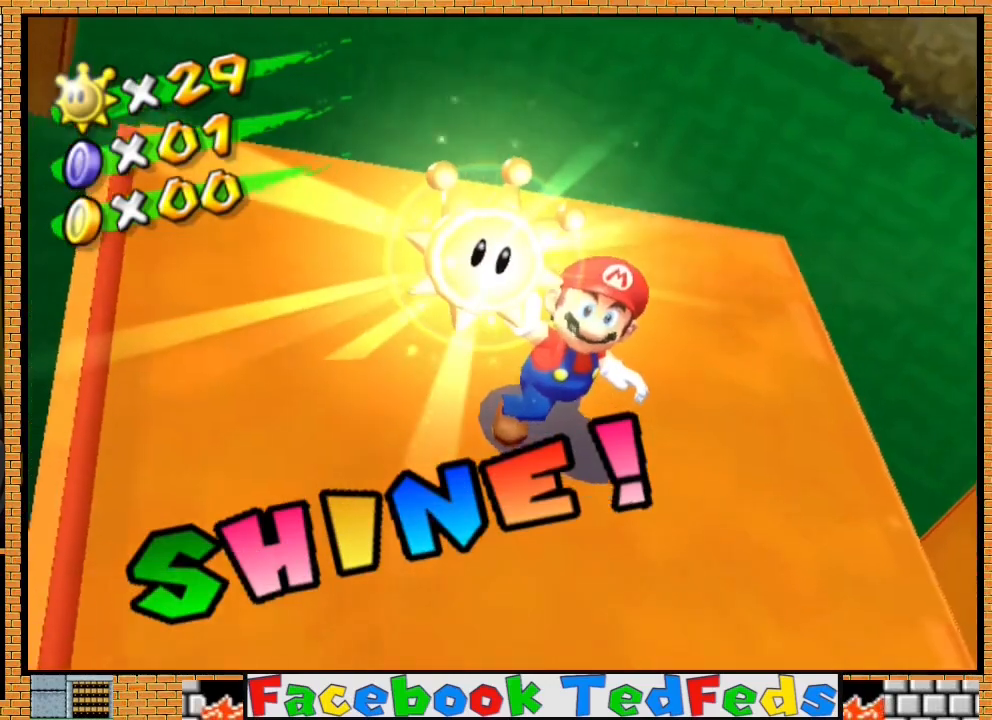
{"buttons": [], "left_stick": "center", "right_stick": "center", "events": []}
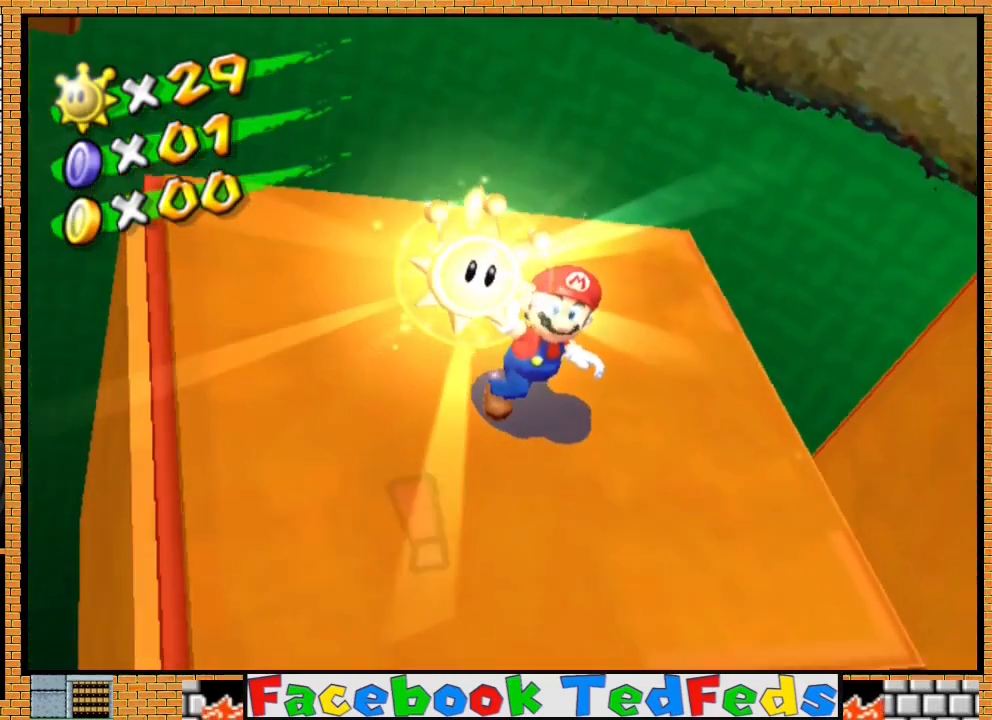
{"buttons": [], "left_stick": "center", "right_stick": "center", "events": []}
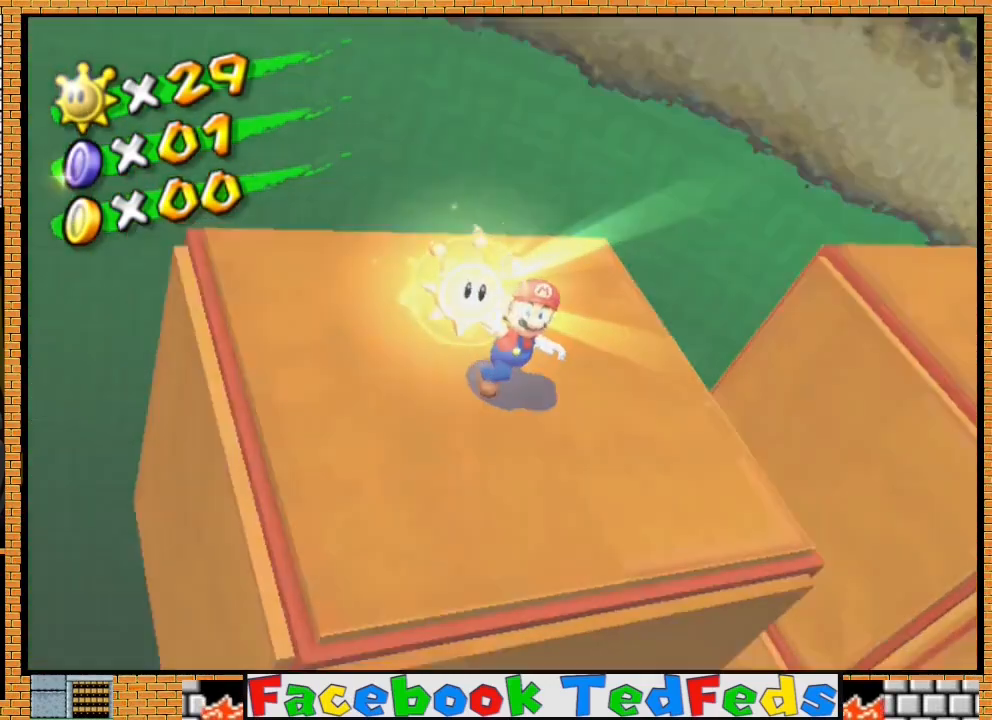
{"buttons": [], "left_stick": "center", "right_stick": "center", "events": []}
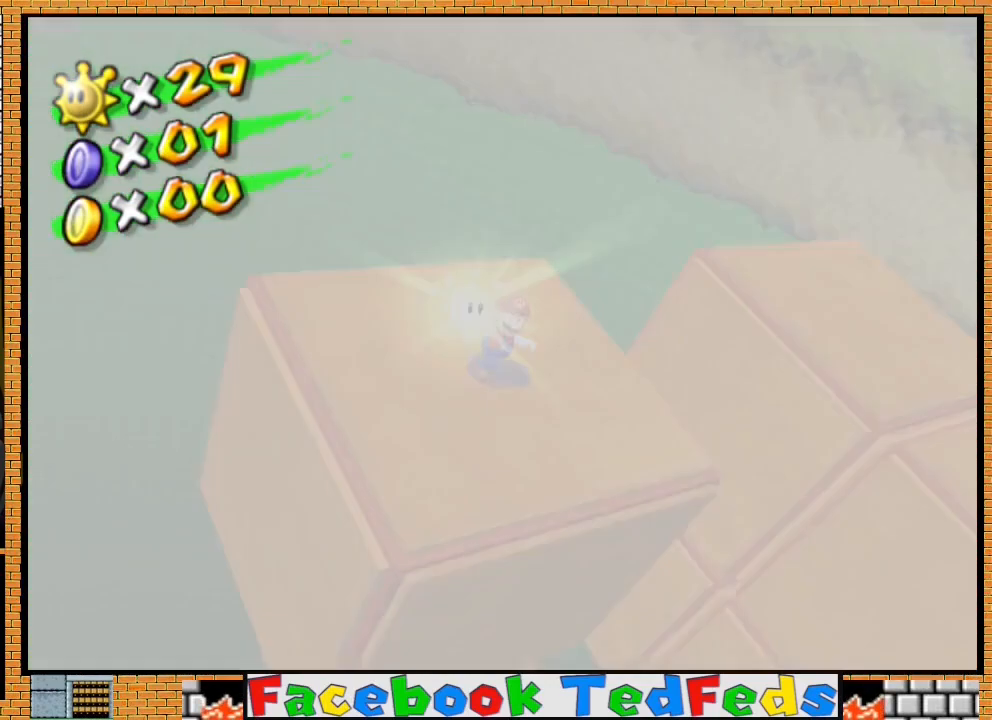
{"buttons": [], "left_stick": "center", "right_stick": "center", "events": []}
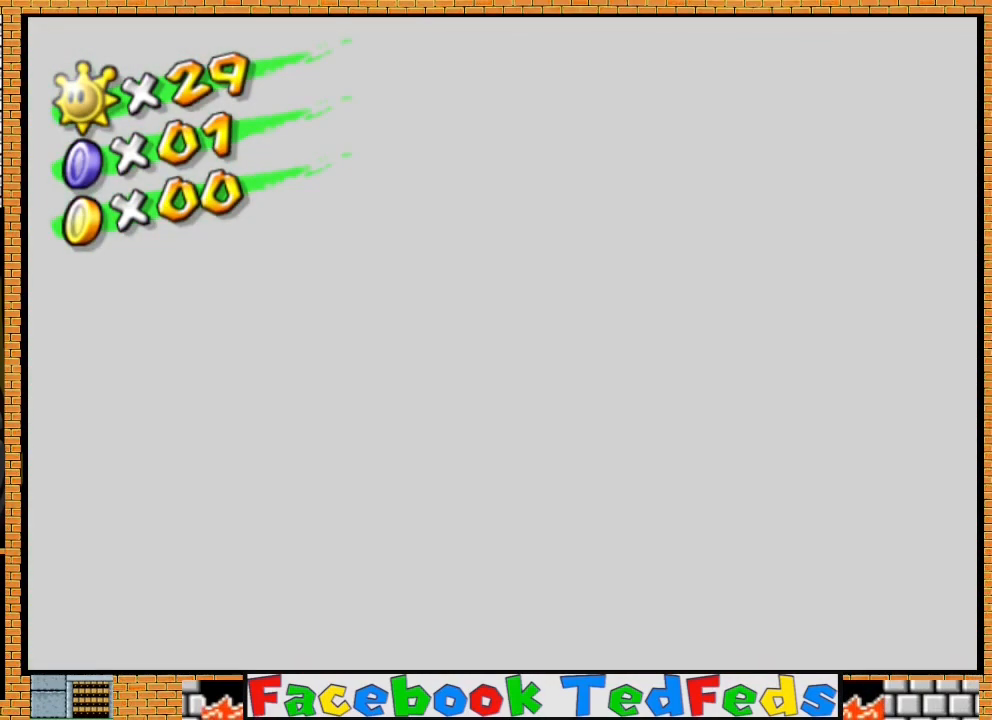
{"buttons": [], "left_stick": "center", "right_stick": "center", "events": []}
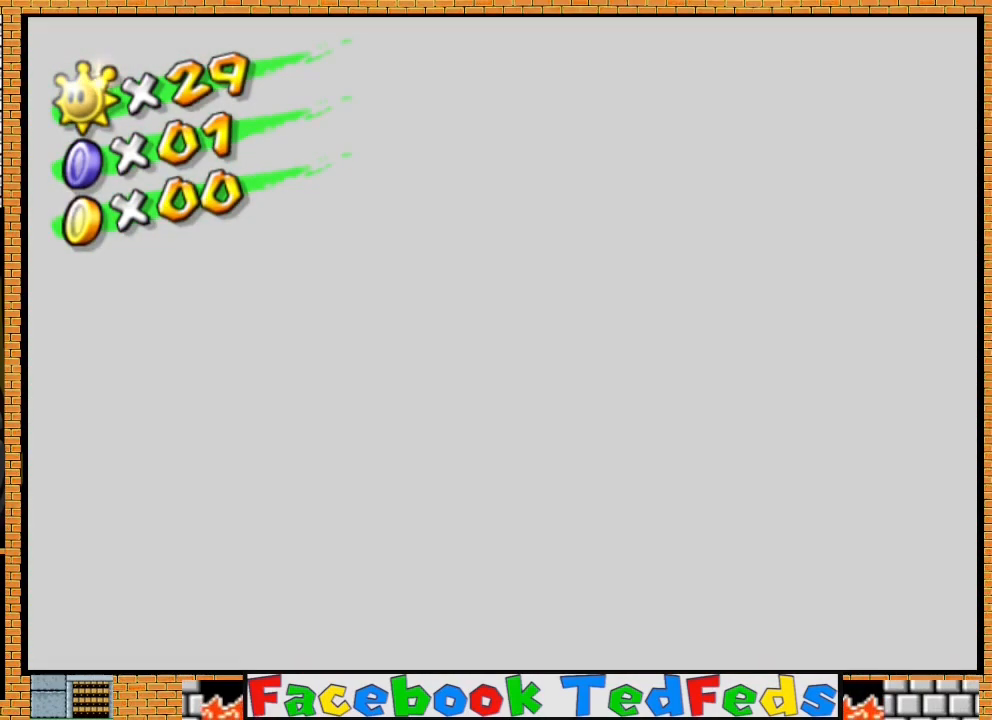
{"buttons": [], "left_stick": "down", "right_stick": "center", "events": [[267, "left_stick", "down"], [367, "left_stick", "center"], [433, "left_stick", "down"]]}
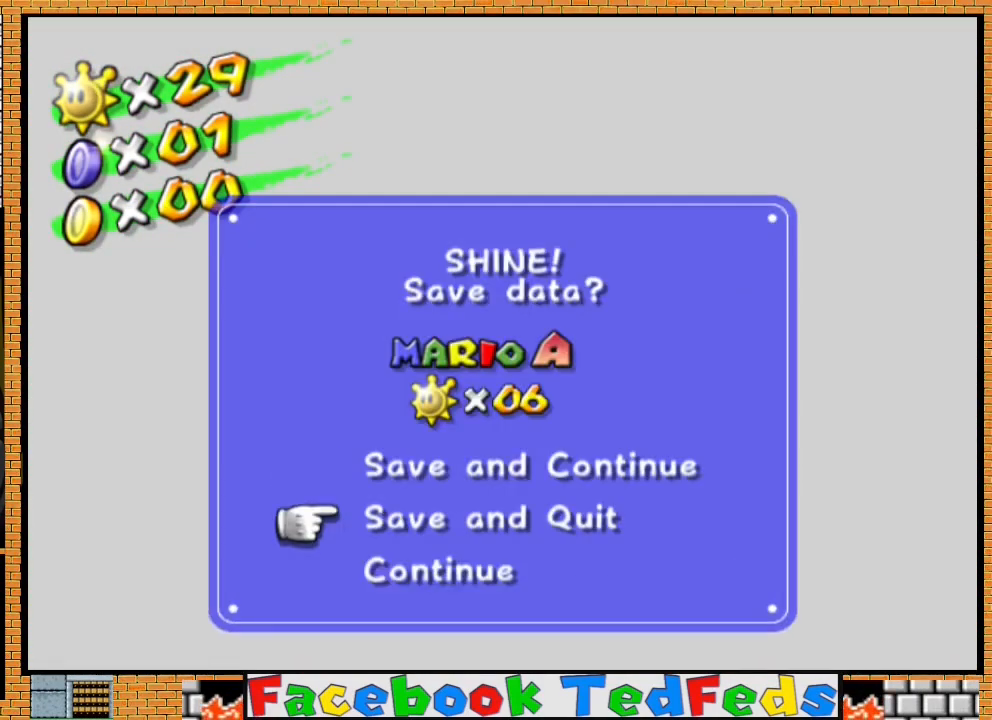
{"buttons": [], "left_stick": "center", "right_stick": "center", "events": [[67, "left_stick", "center"], [133, "A", "down"], [267, "A", "up"], [333, "A", "down"], [433, "A", "up"]]}
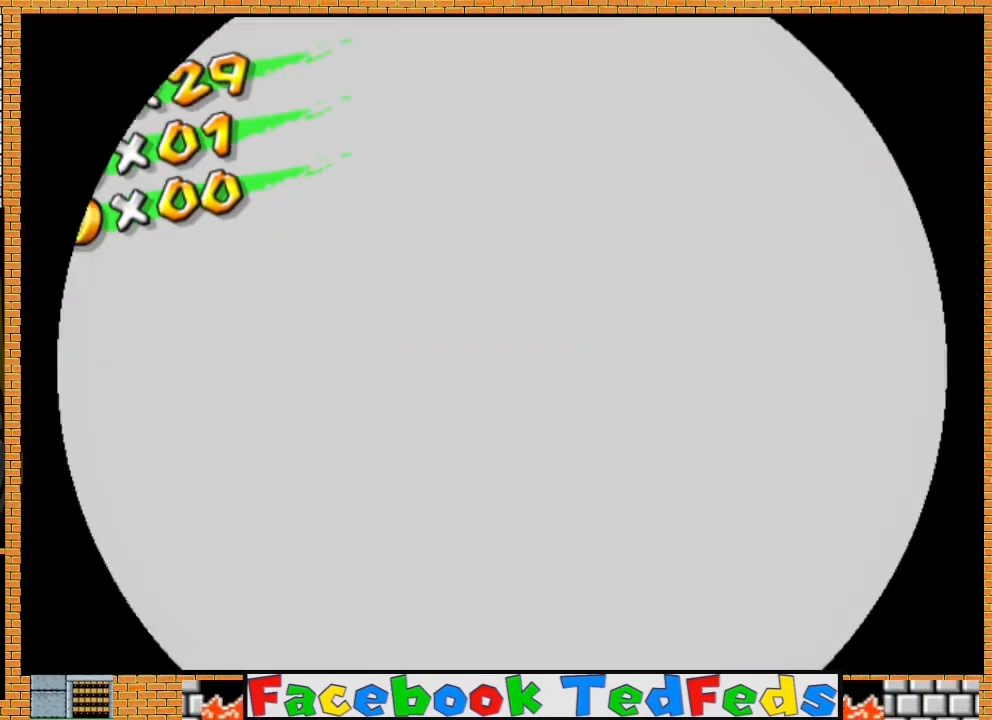
{"buttons": [], "left_stick": "center", "right_stick": "center", "events": [[33, "A", "down"], [133, "A", "up"], [200, "A", "down"], [300, "A", "up"], [367, "A", "down"], [500, "A", "up"]]}
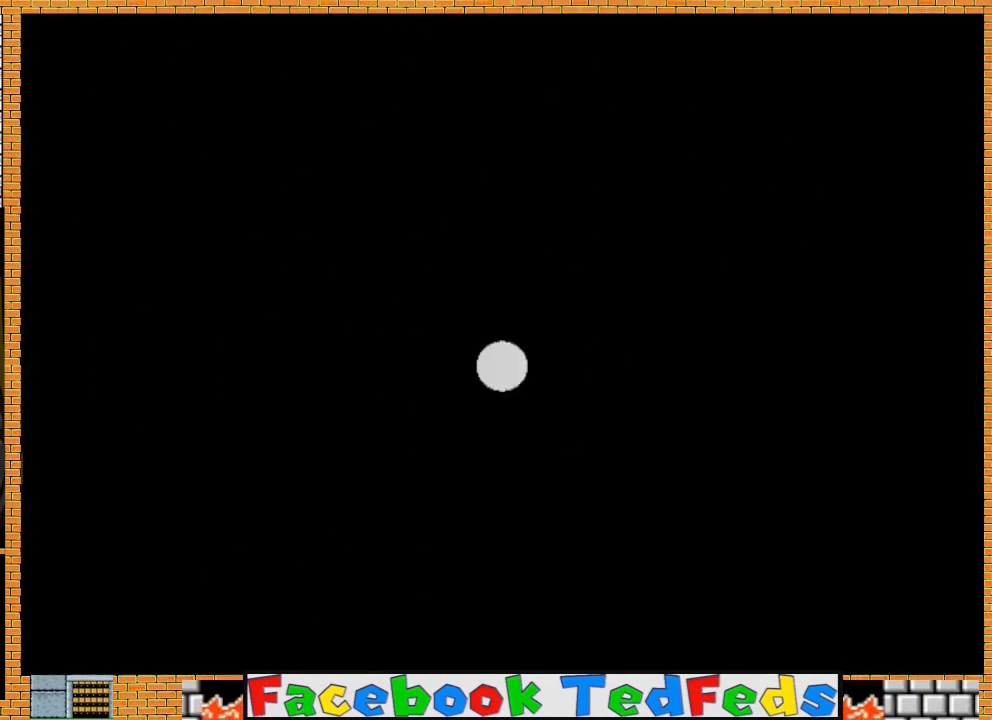
{"buttons": [], "left_stick": "center", "right_stick": "center", "events": [[33, "A", "down"], [167, "A", "up"], [233, "A", "down"], [333, "A", "up"], [400, "A", "down"], [467, "A", "up"]]}
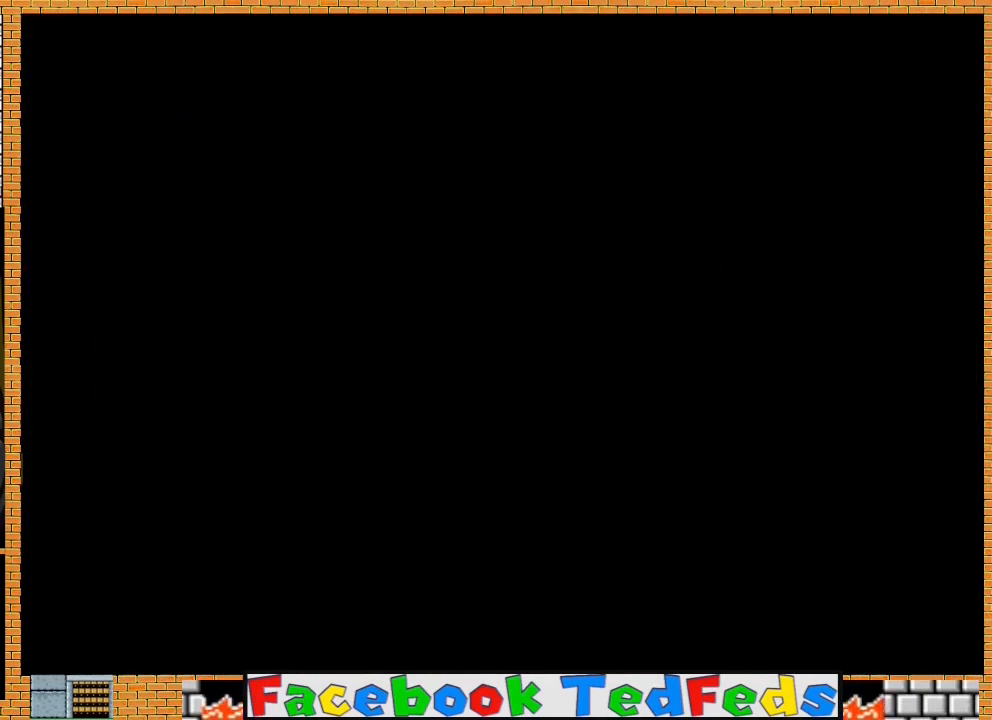
{"buttons": ["A"], "left_stick": "center", "right_stick": "center", "events": [[33, "A", "down"], [133, "A", "up"], [200, "A", "down"], [267, "A", "up"], [333, "A", "down"], [400, "A", "up"], [467, "A", "down"]]}
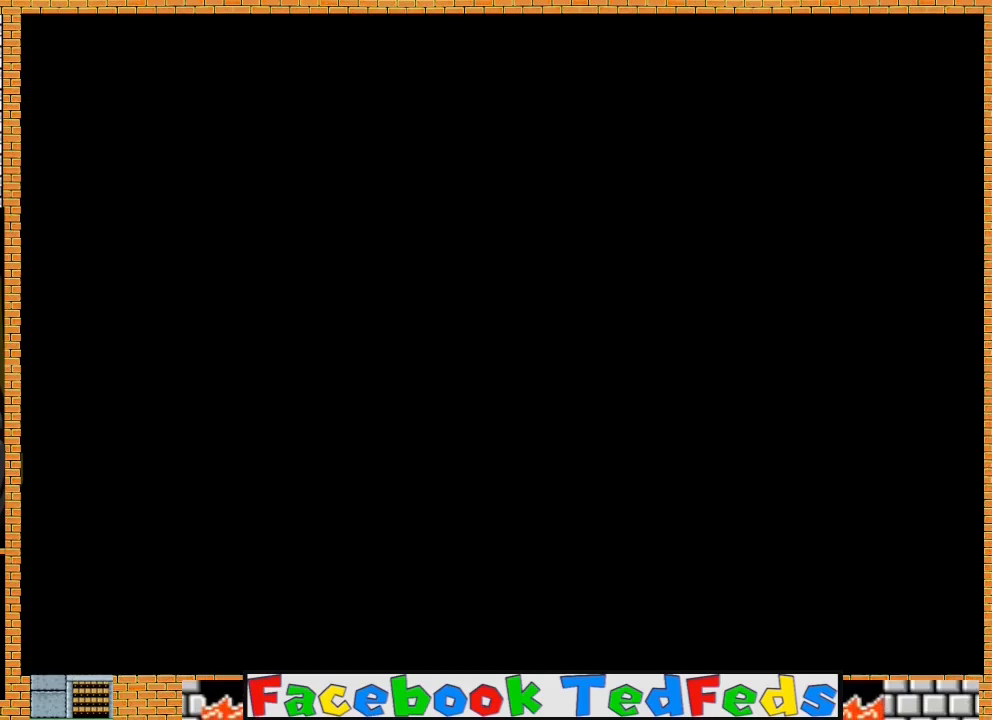
{"buttons": [], "left_stick": "center", "right_stick": "center", "events": [[67, "A", "up"], [133, "A", "down"], [200, "A", "up"], [267, "A", "down"], [367, "A", "up"], [400, "A", "down"], [467, "A", "up"]]}
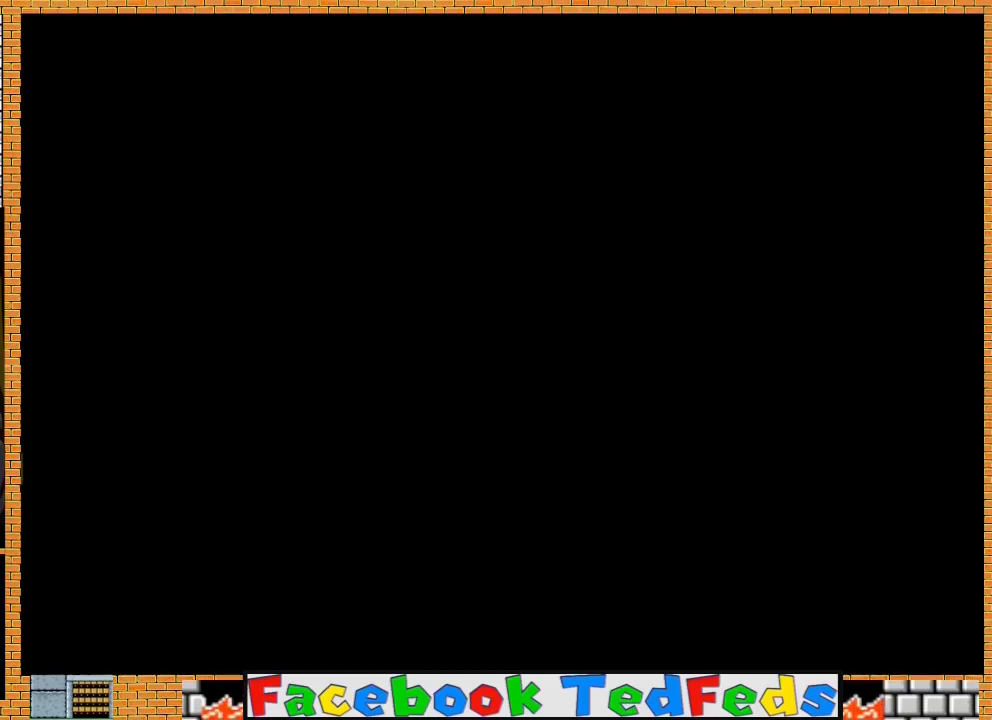
{"buttons": ["A"], "left_stick": "center", "right_stick": "center", "events": [[67, "A", "down"], [133, "A", "up"], [167, "A", "down"], [267, "A", "up"], [333, "A", "down"], [433, "A", "up"], [467, "A", "down"]]}
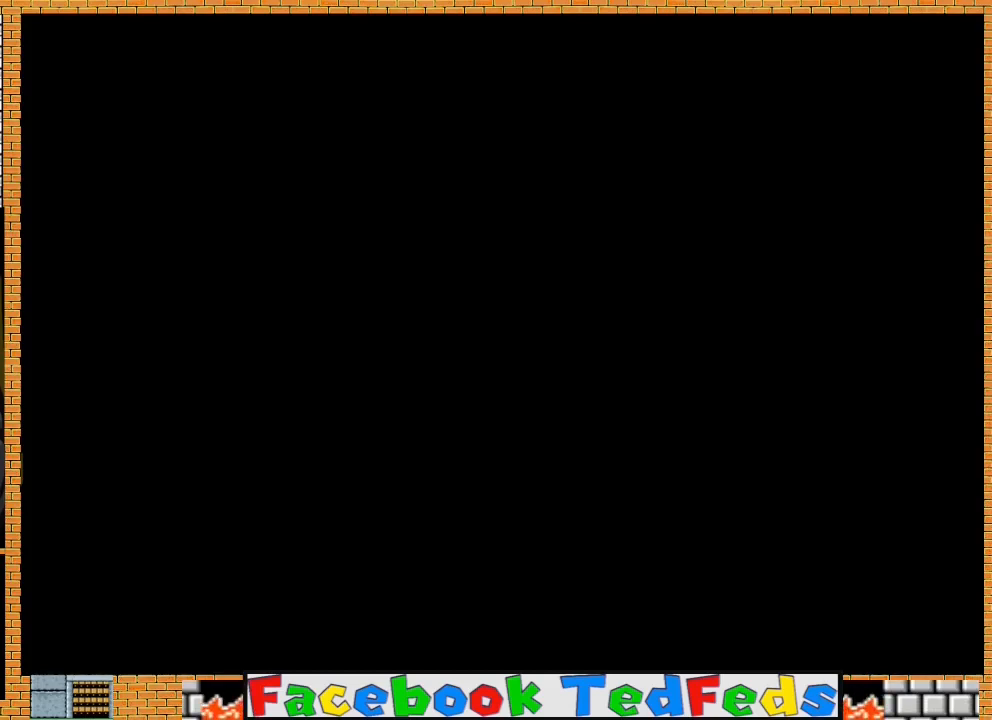
{"buttons": [], "left_stick": "center", "right_stick": "center", "events": [[67, "A", "up"], [133, "A", "down"], [200, "A", "up"], [267, "A", "down"], [367, "A", "up"], [400, "A", "down"], [500, "A", "up"]]}
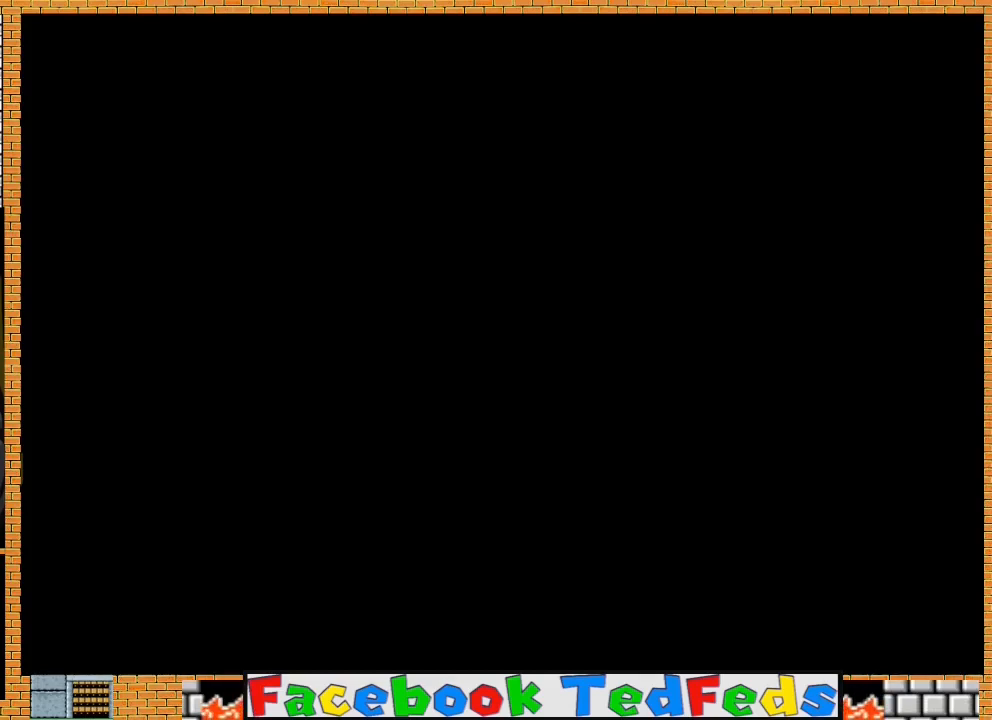
{"buttons": ["A"], "left_stick": "center", "right_stick": "center", "events": [[67, "A", "down"], [133, "A", "up"], [200, "A", "down"], [267, "A", "up"], [333, "A", "down"], [400, "A", "up"], [500, "A", "down"]]}
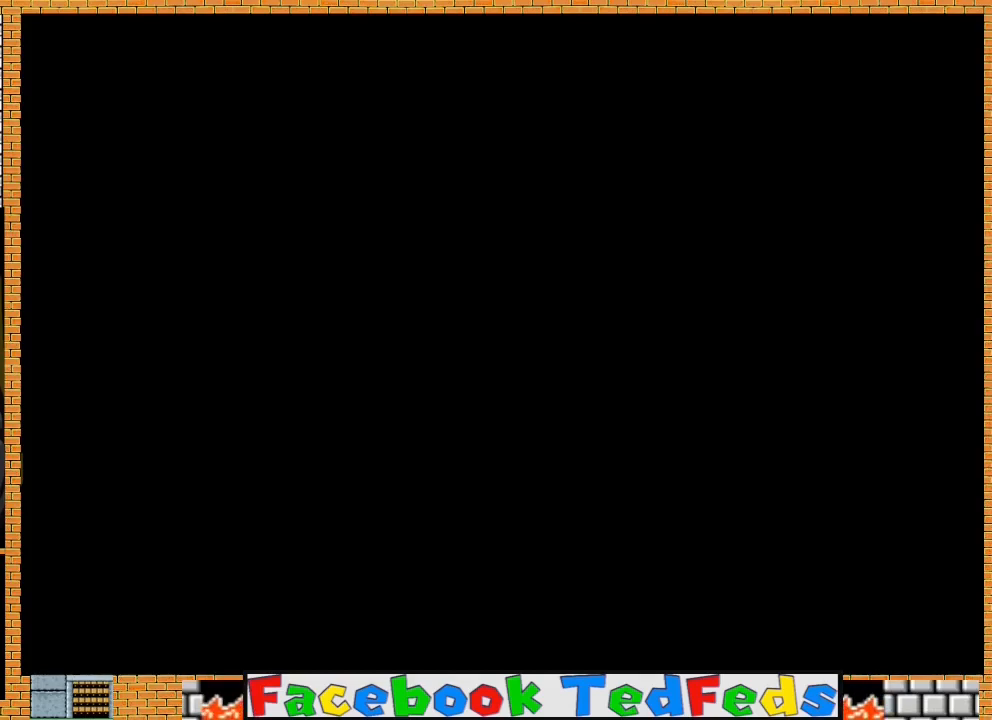
{"buttons": ["A"], "left_stick": "center", "right_stick": "center", "events": [[67, "A", "up"], [133, "A", "down"], [233, "A", "up"], [300, "A", "down"], [400, "A", "up"], [467, "A", "down"]]}
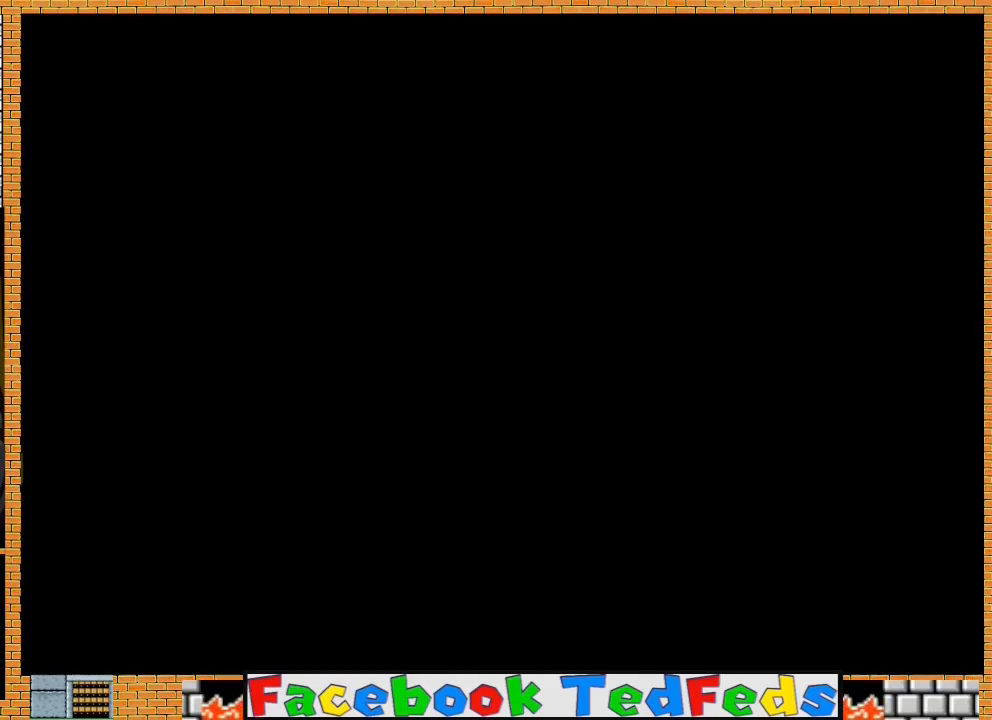
{"buttons": [], "left_stick": "center", "right_stick": "center", "events": [[33, "A", "up"], [100, "A", "down"], [167, "A", "up"], [233, "A", "down"], [333, "A", "up"], [367, "A", "down"], [467, "A", "up"]]}
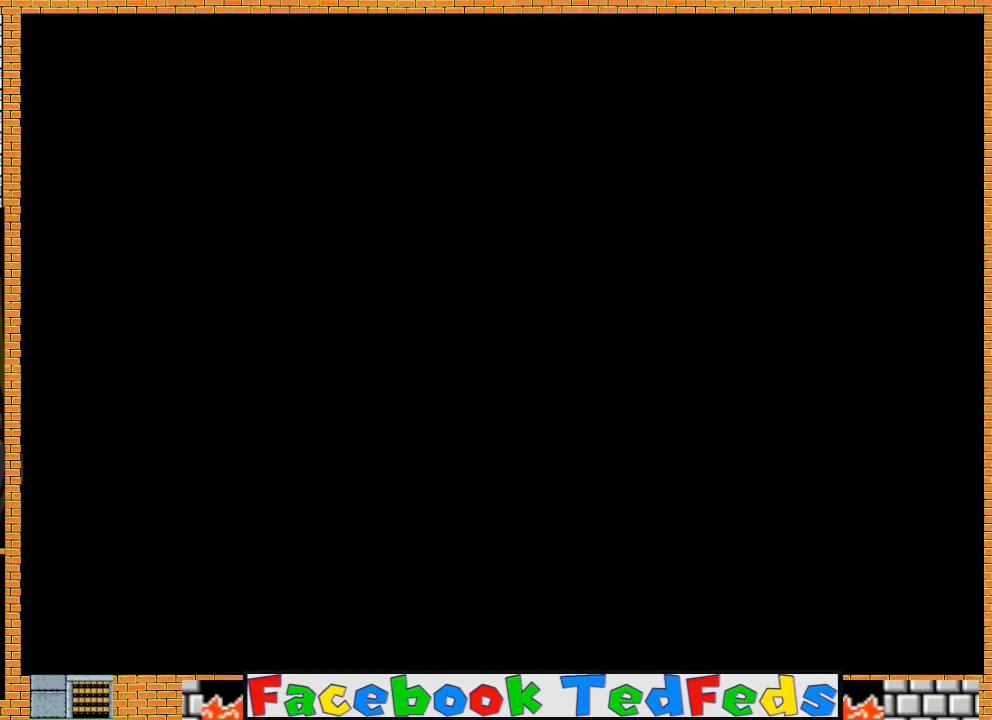
{"buttons": ["A"], "left_stick": "center", "right_stick": "center", "events": [[33, "A", "down"], [100, "A", "up"], [133, "A", "down"], [200, "A", "up"], [300, "A", "down"], [367, "A", "up"], [433, "A", "down"]]}
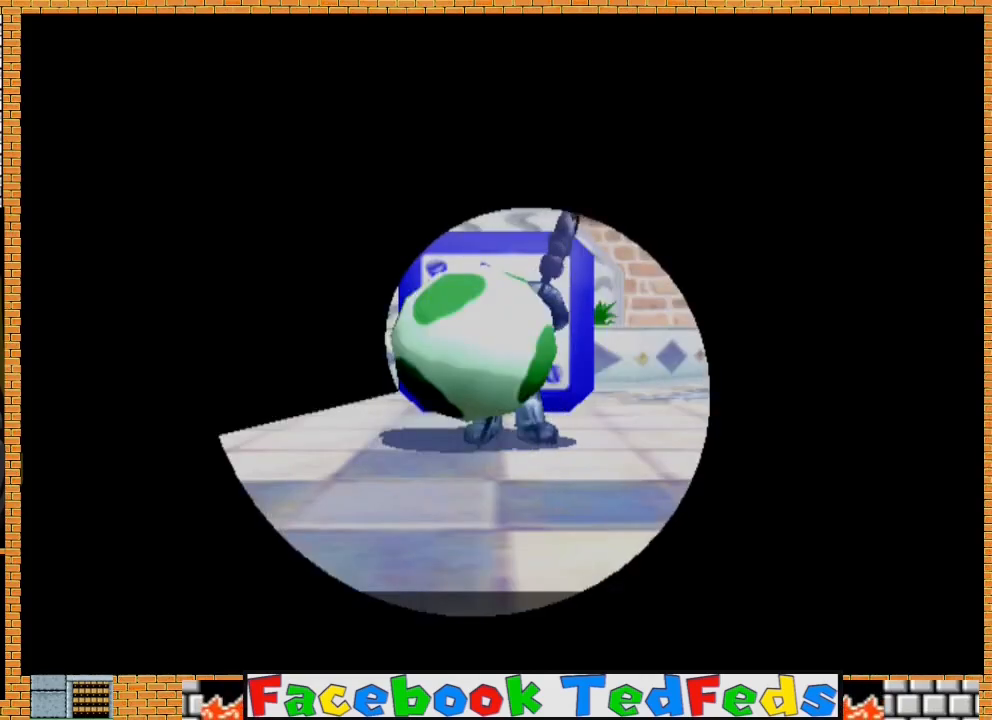
{"buttons": ["A"], "left_stick": "center", "right_stick": "center", "events": [[33, "A", "up"], [67, "A", "down"], [167, "A", "up"], [233, "A", "down"], [300, "A", "up"], [367, "A", "down"], [467, "A", "up"], [500, "A", "down"]]}